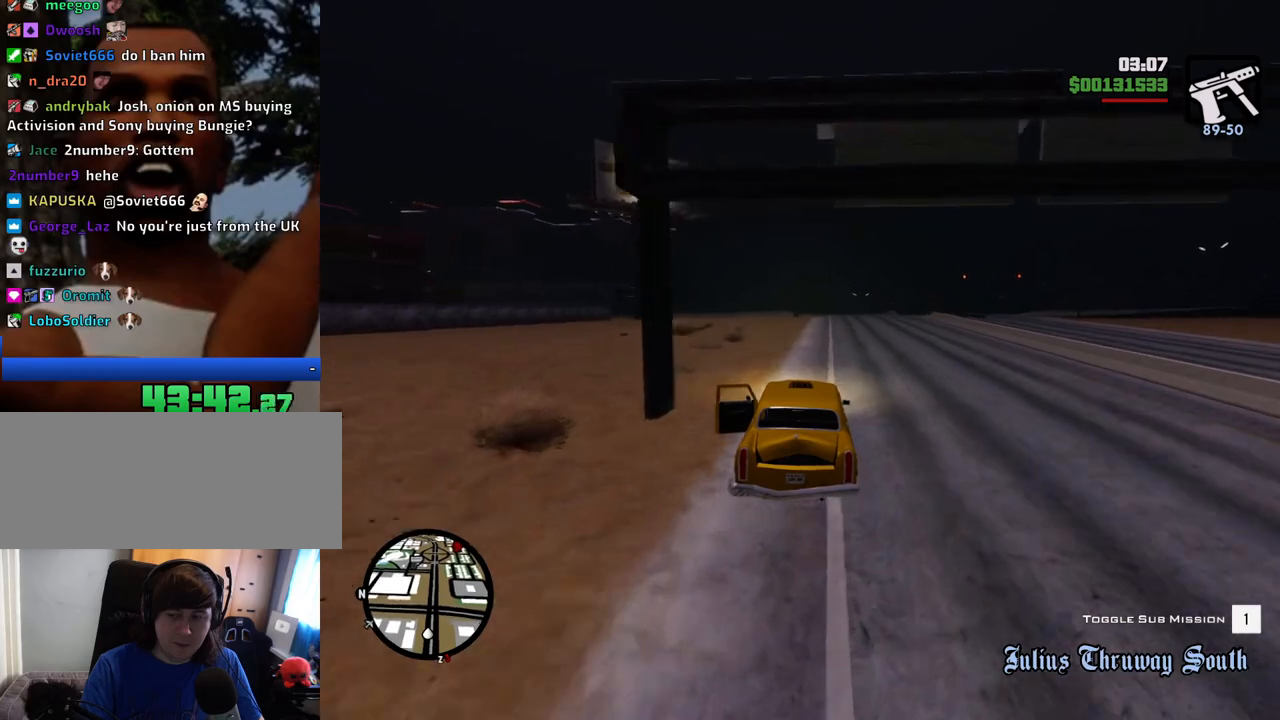
Gameplay with keyboard and mouse; each line is a JSON object with the keys and mouse buttons held at the frame after it. "events" lists presses ("down") and releases ("up") of "1", "2", "3", "4", "5", "6", "8", "a", "alt", "c", "ctrl", "d", "down", "e", "escape", "f", "f1", "f2", "f3", "g", "h", "left", "num2", "q", "r", "right", "s", "shift", "space", "t", "tab", "up", "v", "w", "x", "z", "mouse_left", "mouse_middle", "mouse_right", "mouse_wheel_up" and "mouse_wheel_down" between this image and that frame as [ms after this image, input, new state], when the widget could be followed in between. "mouse_left", "mouse_middle", "mouse_right", "mouse_wheel_up", "mouse_wheel_down" = the "left", "middle", "right", "wheel_up", "wheel_down" buttons of the "mouse" list. No other keys are recorded. Mouse movement is not recorded.
{"keys": ["w"], "mouse": [], "events": []}
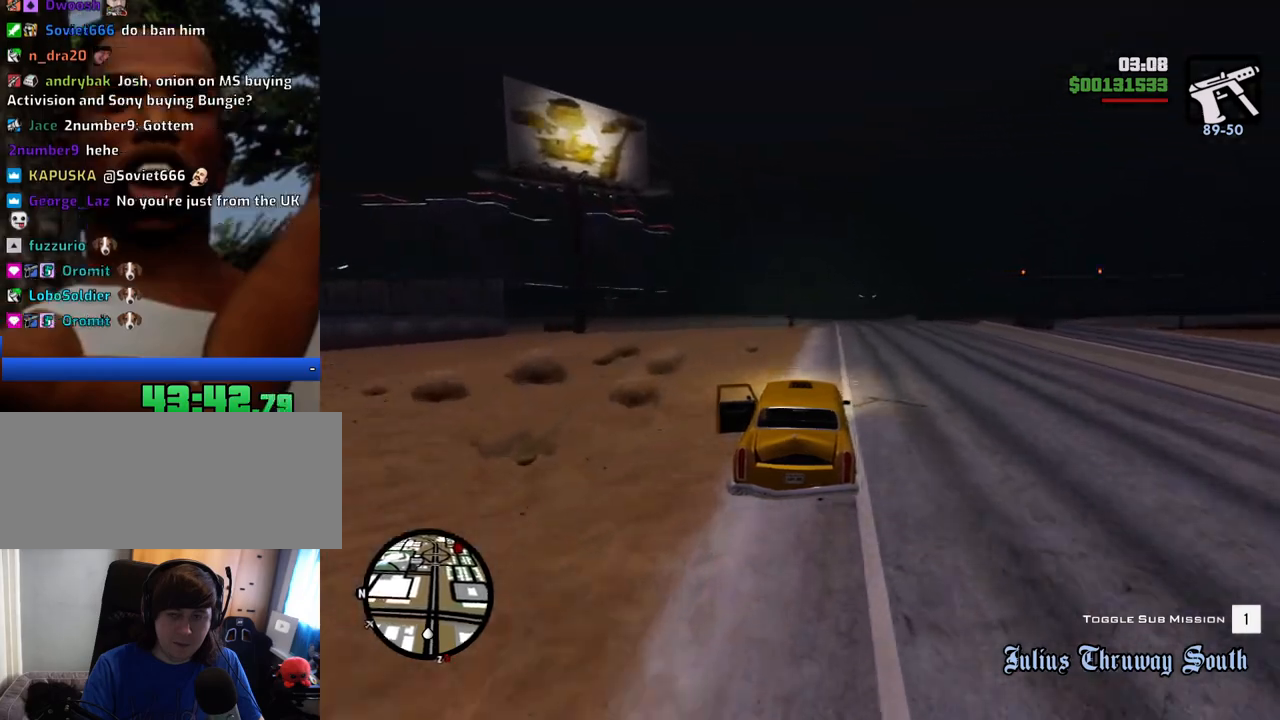
{"keys": ["w"], "mouse": [], "events": []}
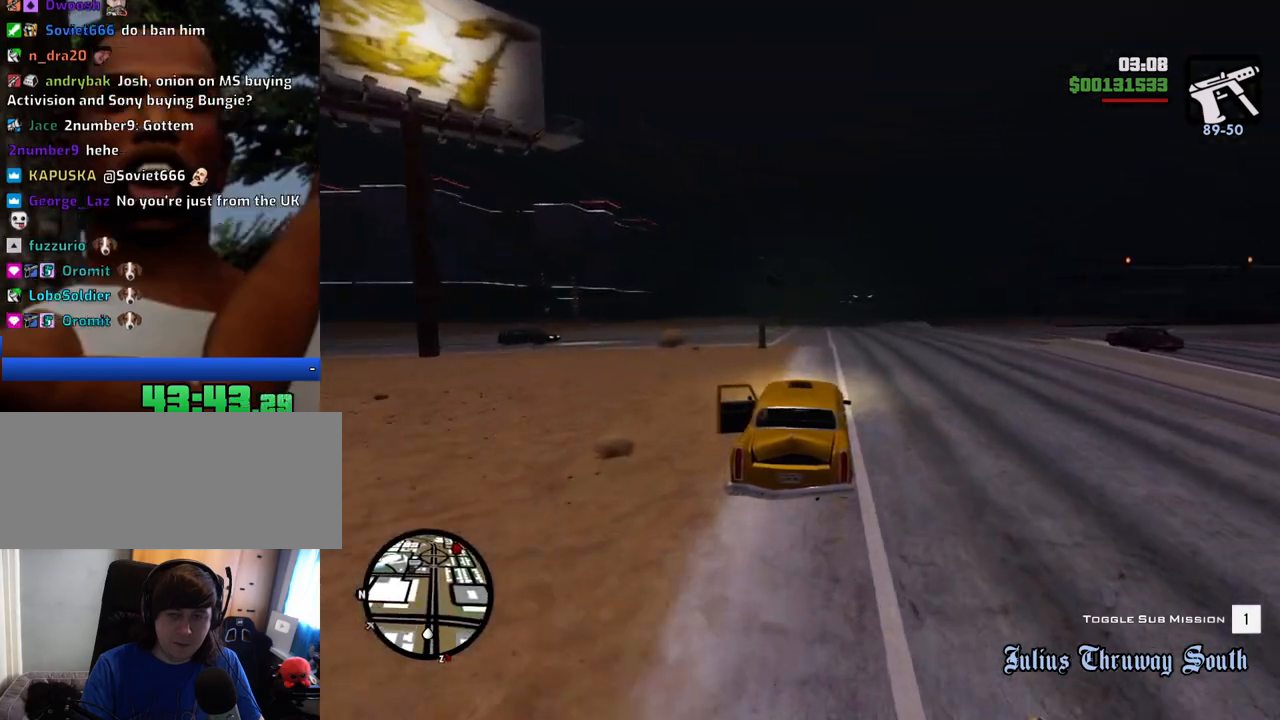
{"keys": ["w"], "mouse": [], "events": []}
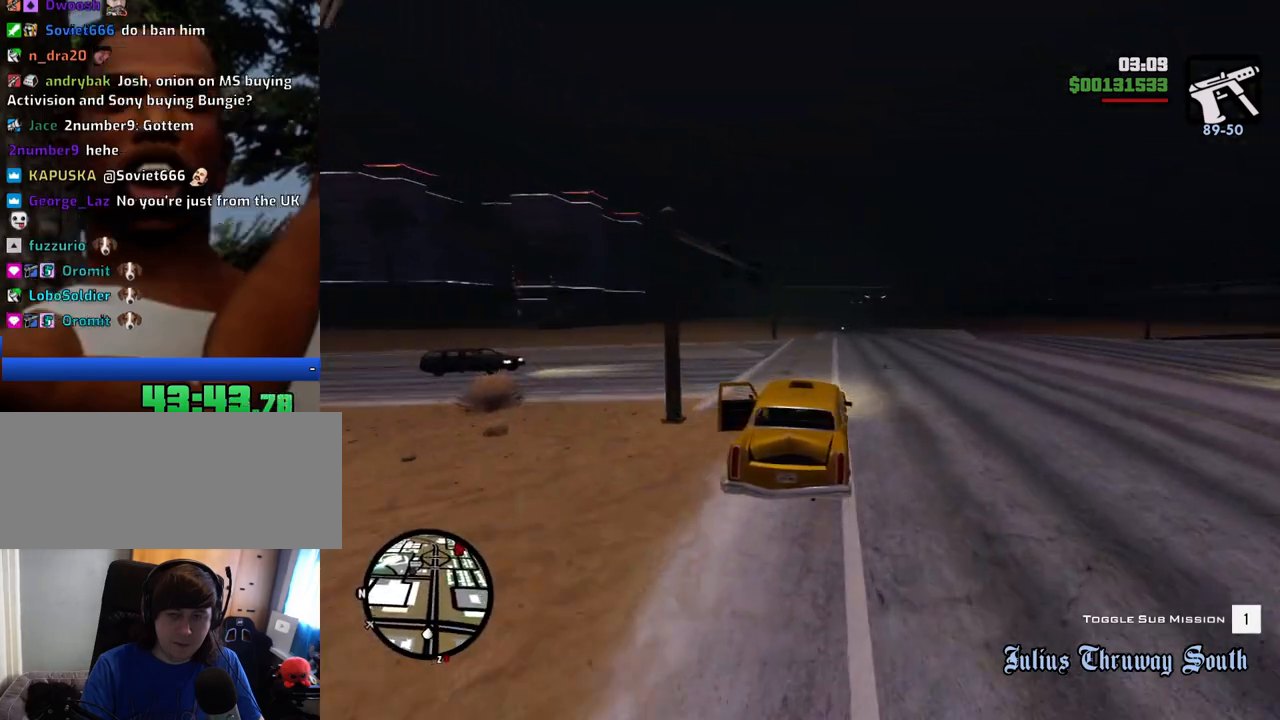
{"keys": ["w"], "mouse": [], "events": [[167, "a", "down"], [184, "a", "up"]]}
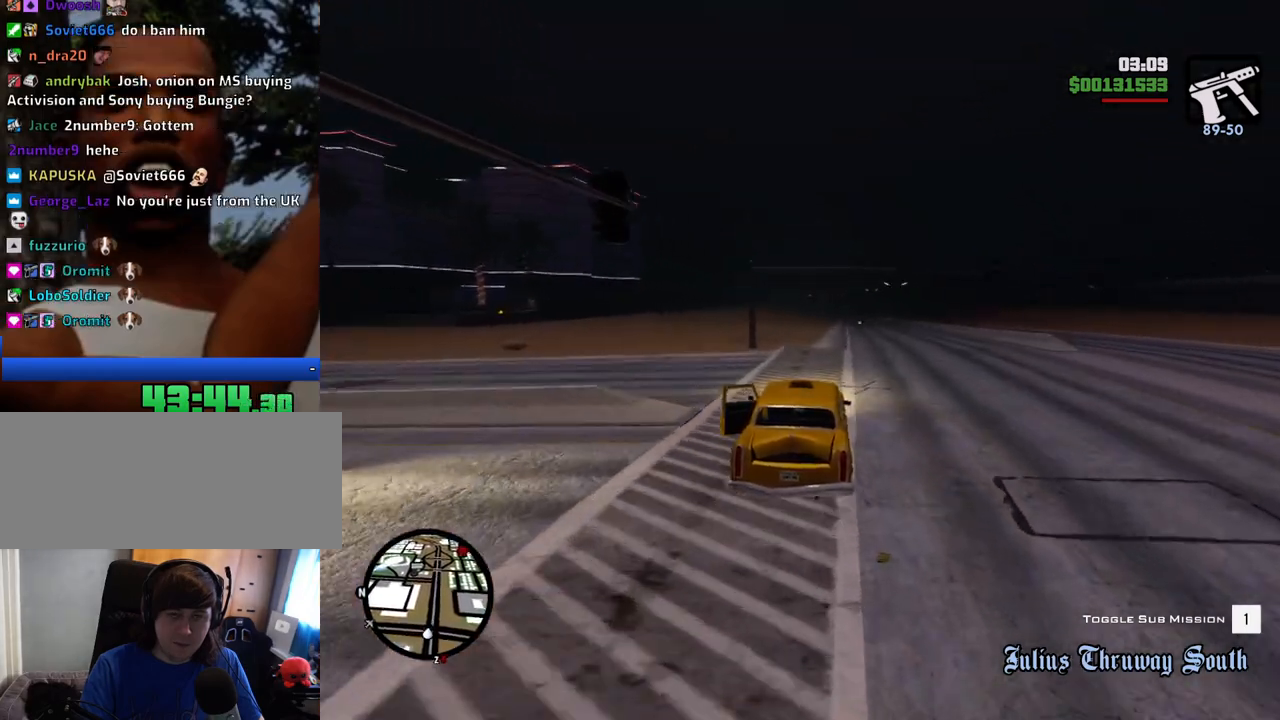
{"keys": ["w"], "mouse": [], "events": [[150, "d", "down"], [200, "d", "up"]]}
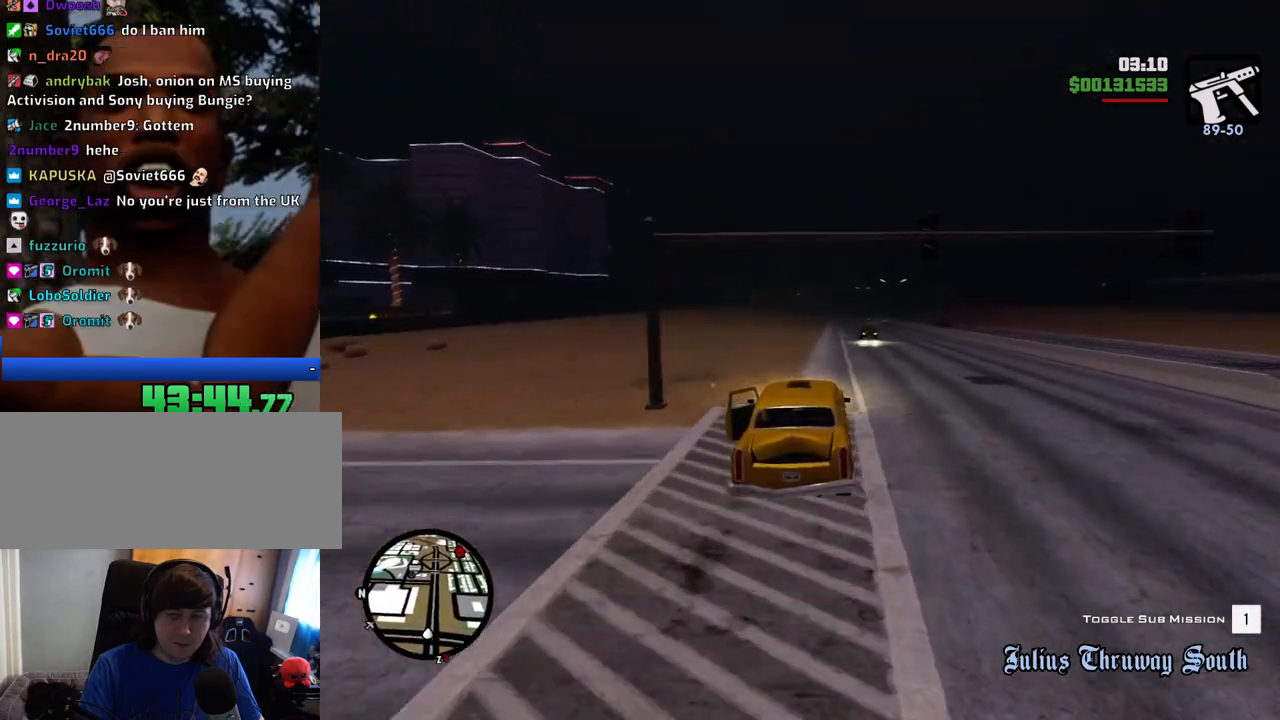
{"keys": ["w"], "mouse": [], "events": []}
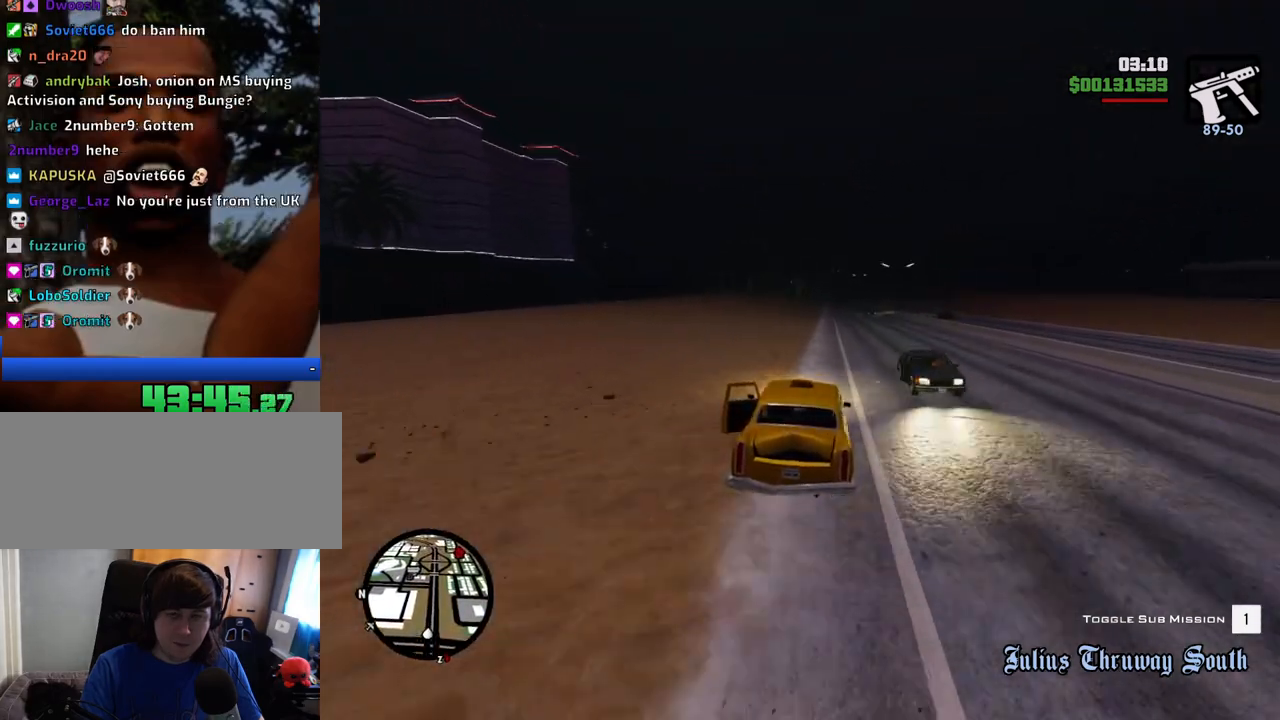
{"keys": ["w"], "mouse": [], "events": []}
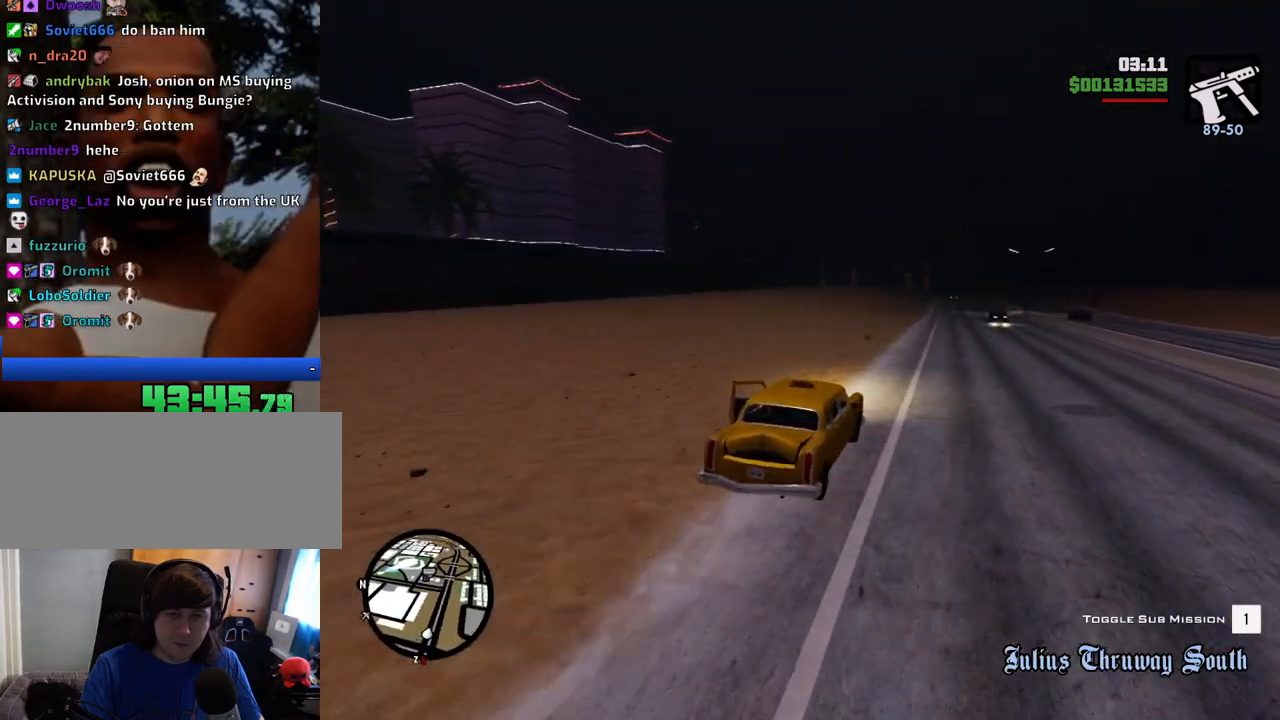
{"keys": ["w"], "mouse": [], "events": []}
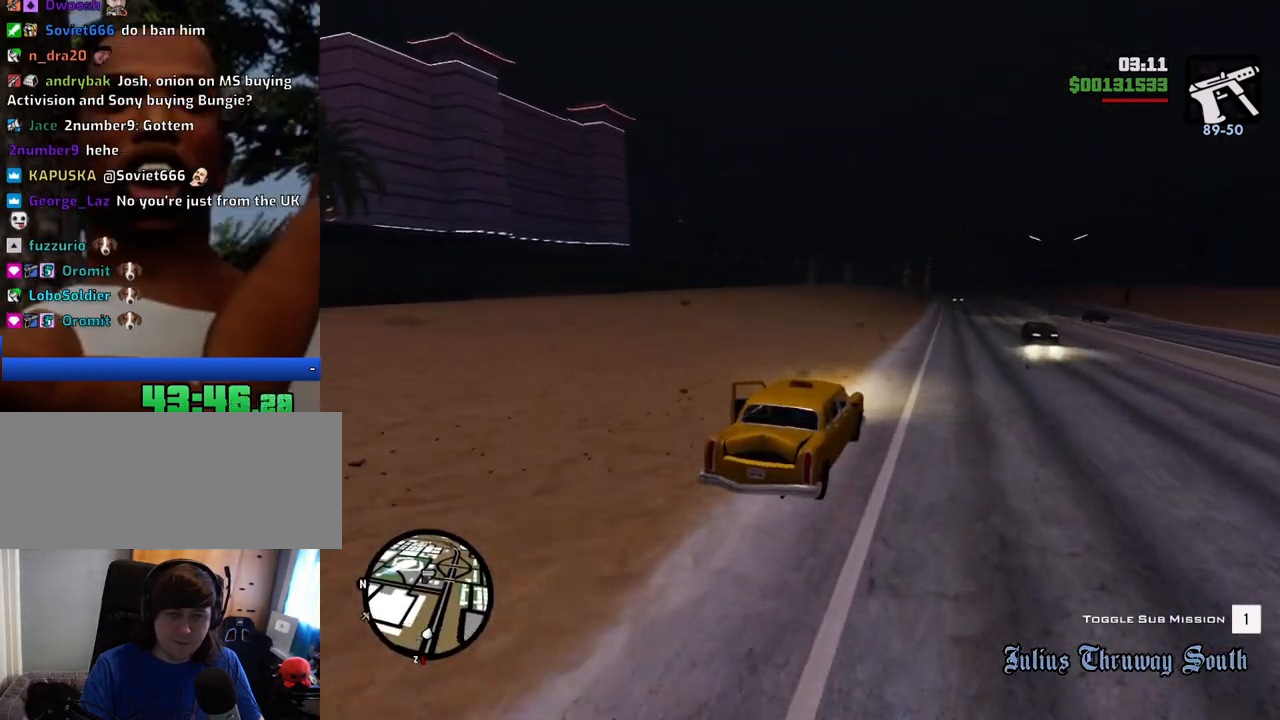
{"keys": ["w"], "mouse": [], "events": []}
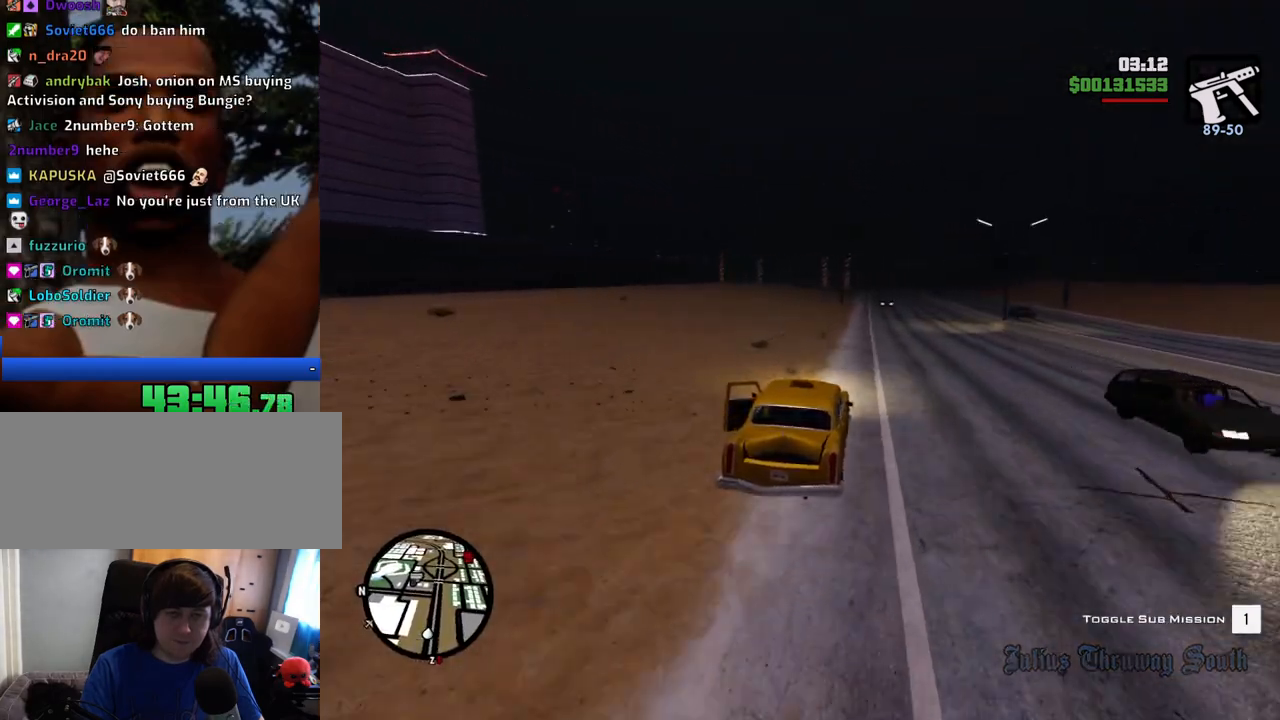
{"keys": ["w"], "mouse": [], "events": [[300, "a", "down"], [434, "a", "up"]]}
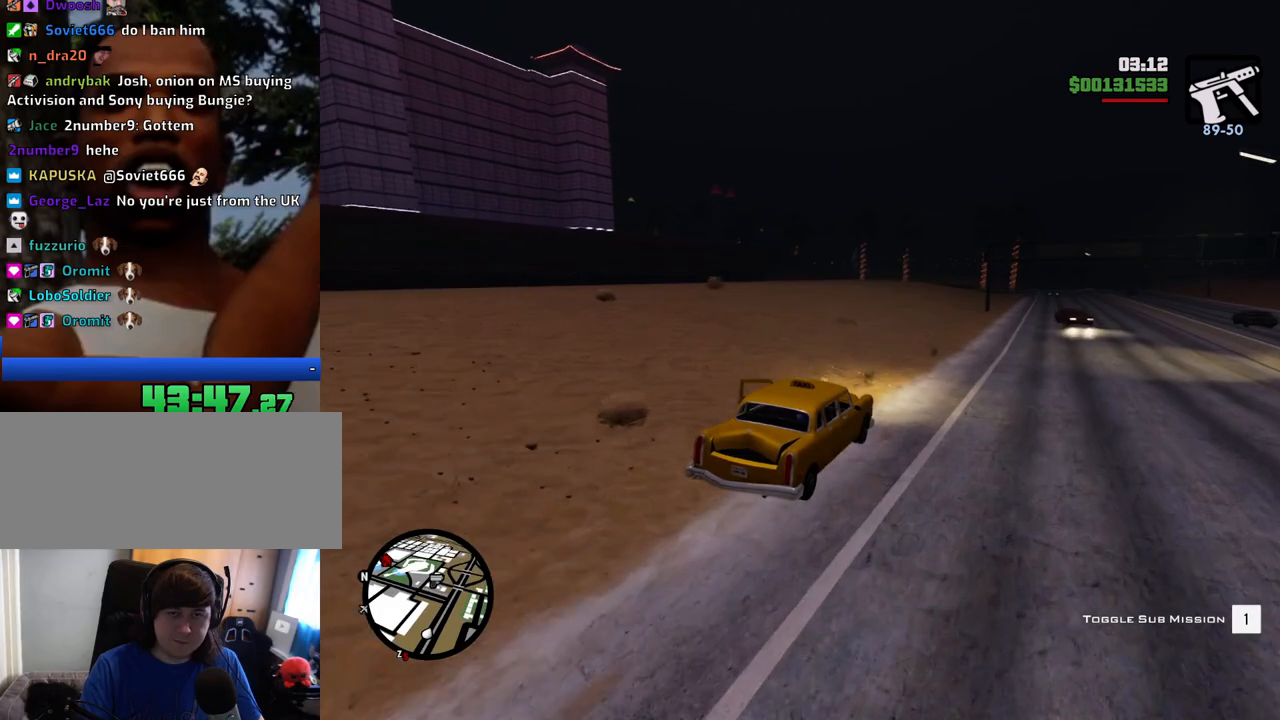
{"keys": ["w"], "mouse": [], "events": []}
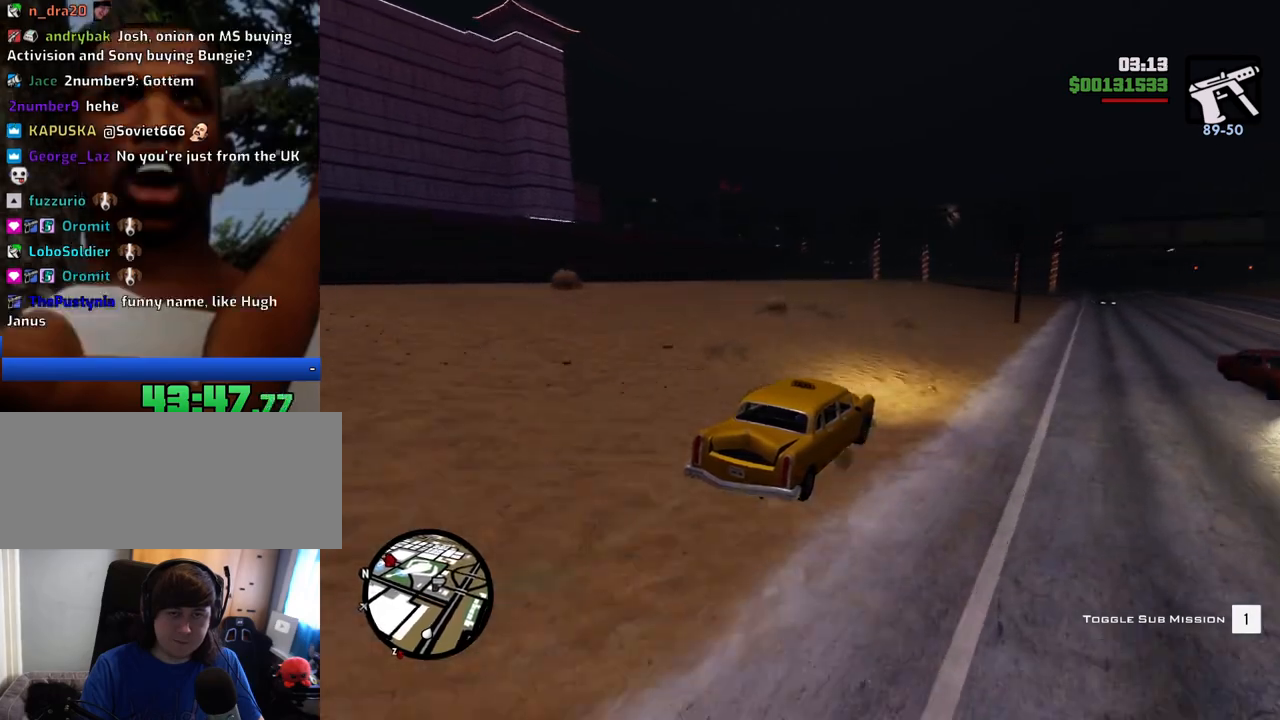
{"keys": ["a", "w"], "mouse": [], "events": [[151, "a", "down"], [284, "a", "up"], [468, "a", "down"]]}
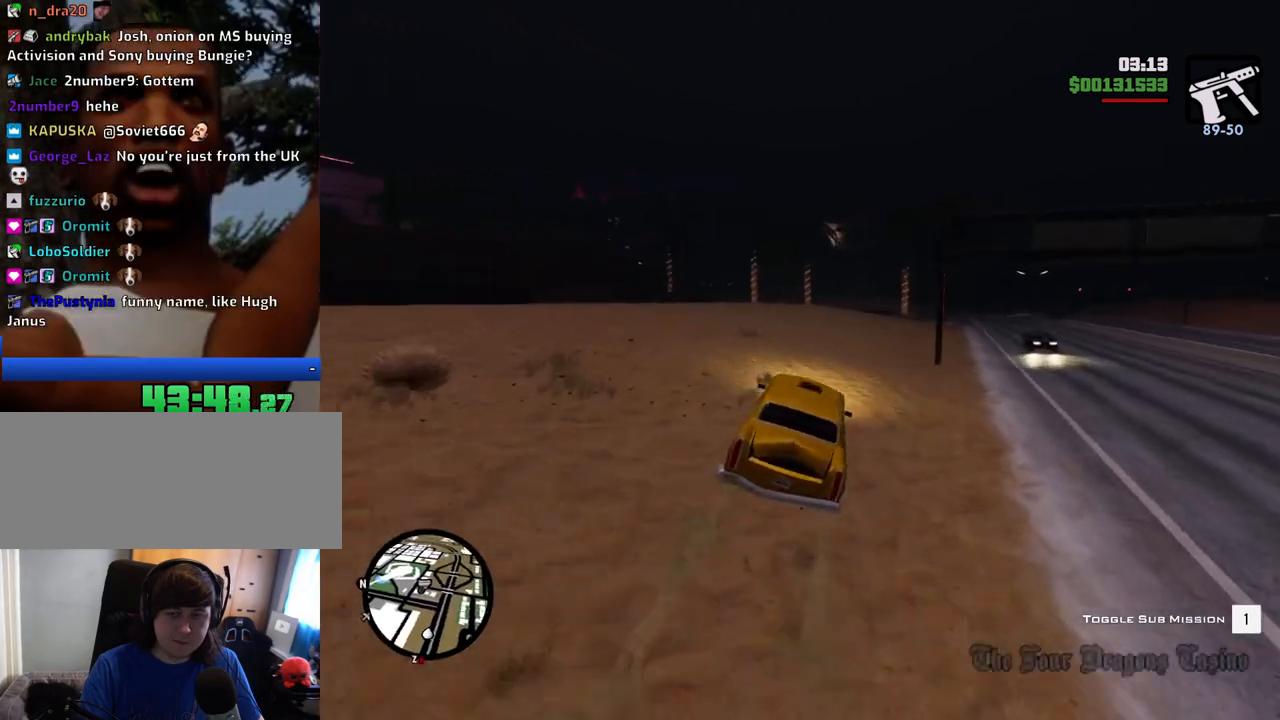
{"keys": [], "mouse": [], "events": [[117, "a", "up"], [301, "a", "down"], [351, "a", "up"], [484, "w", "up"]]}
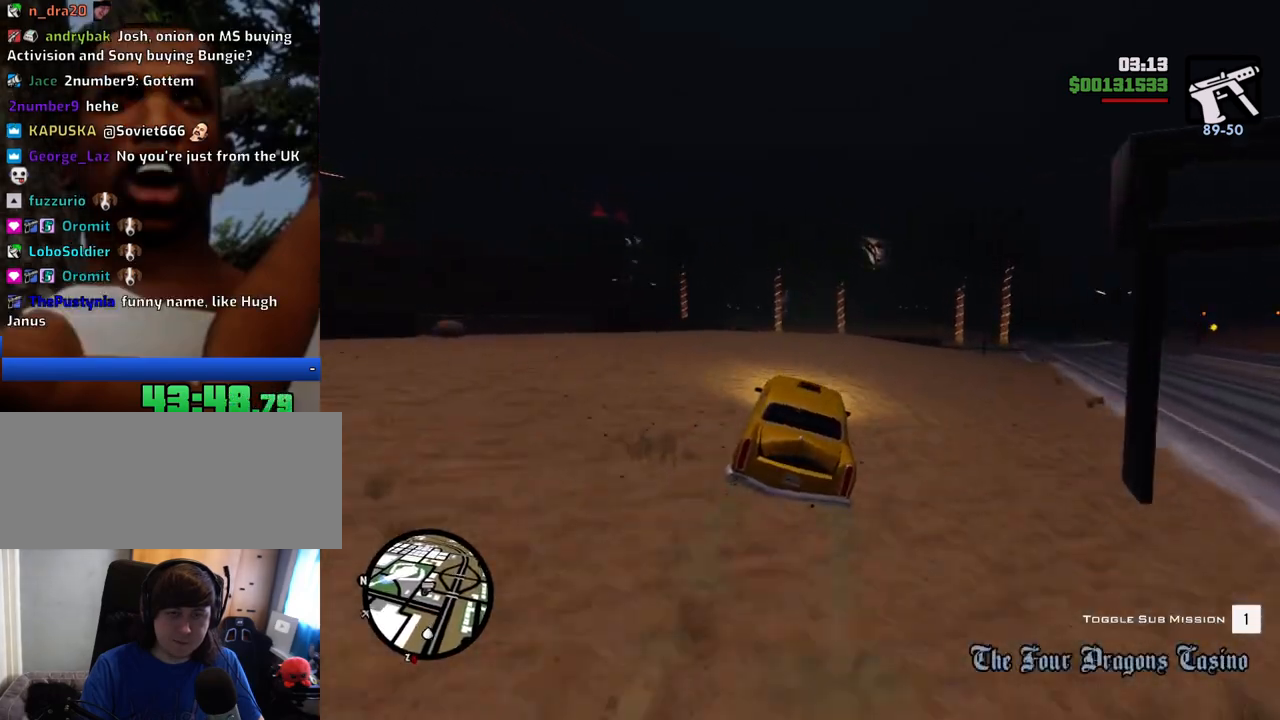
{"keys": [], "mouse": [], "events": [[34, "a", "down"], [167, "a", "up"]]}
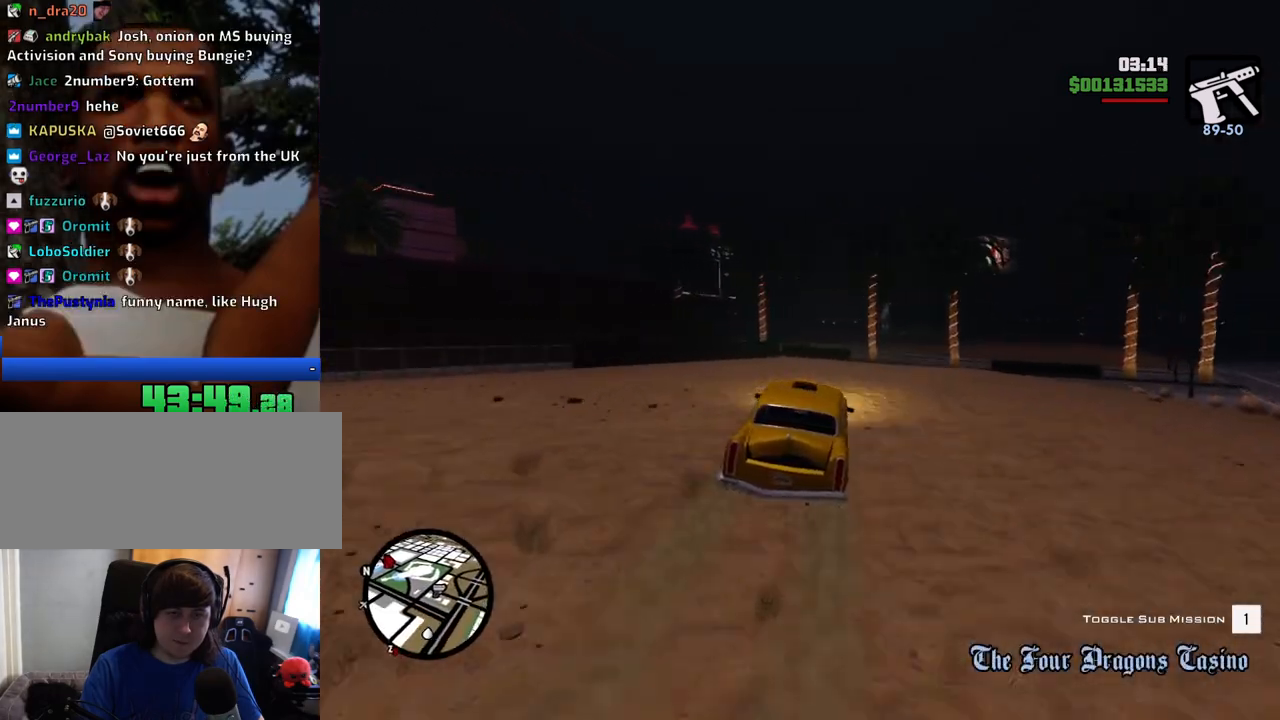
{"keys": [], "mouse": [], "events": []}
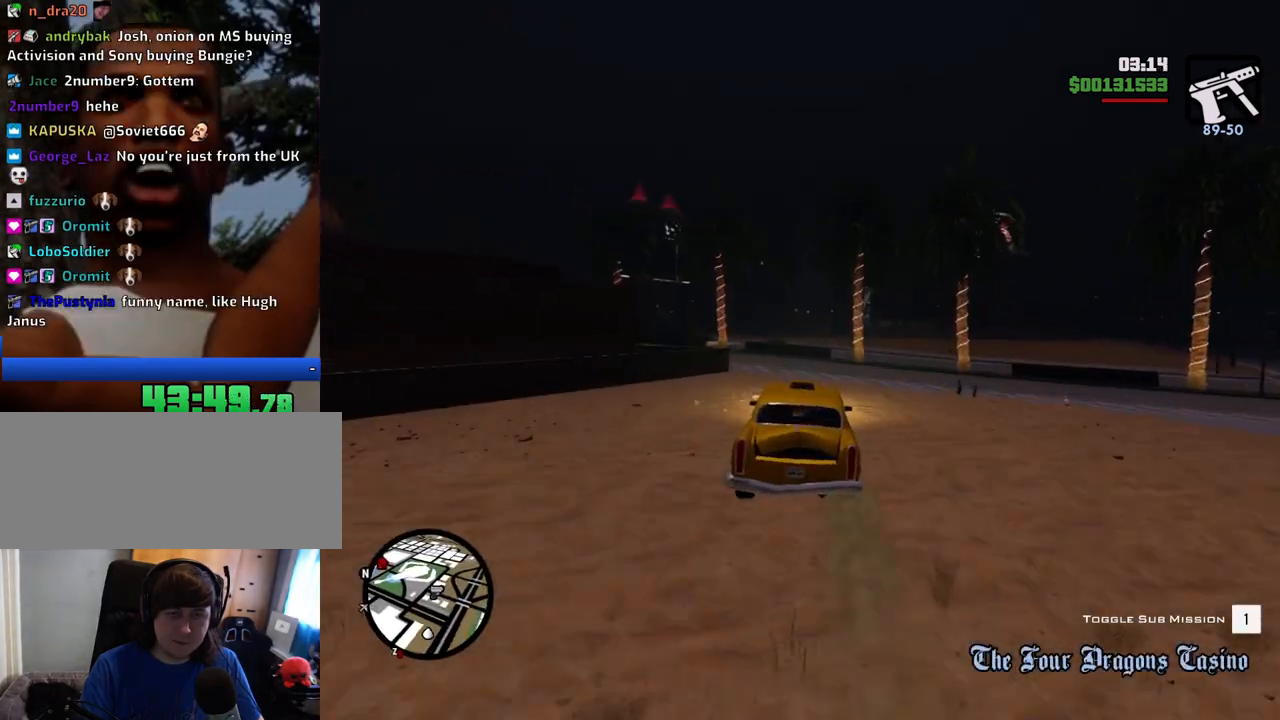
{"keys": ["a"], "mouse": [], "events": [[17, "a", "down"], [167, "a", "up"], [434, "a", "down"]]}
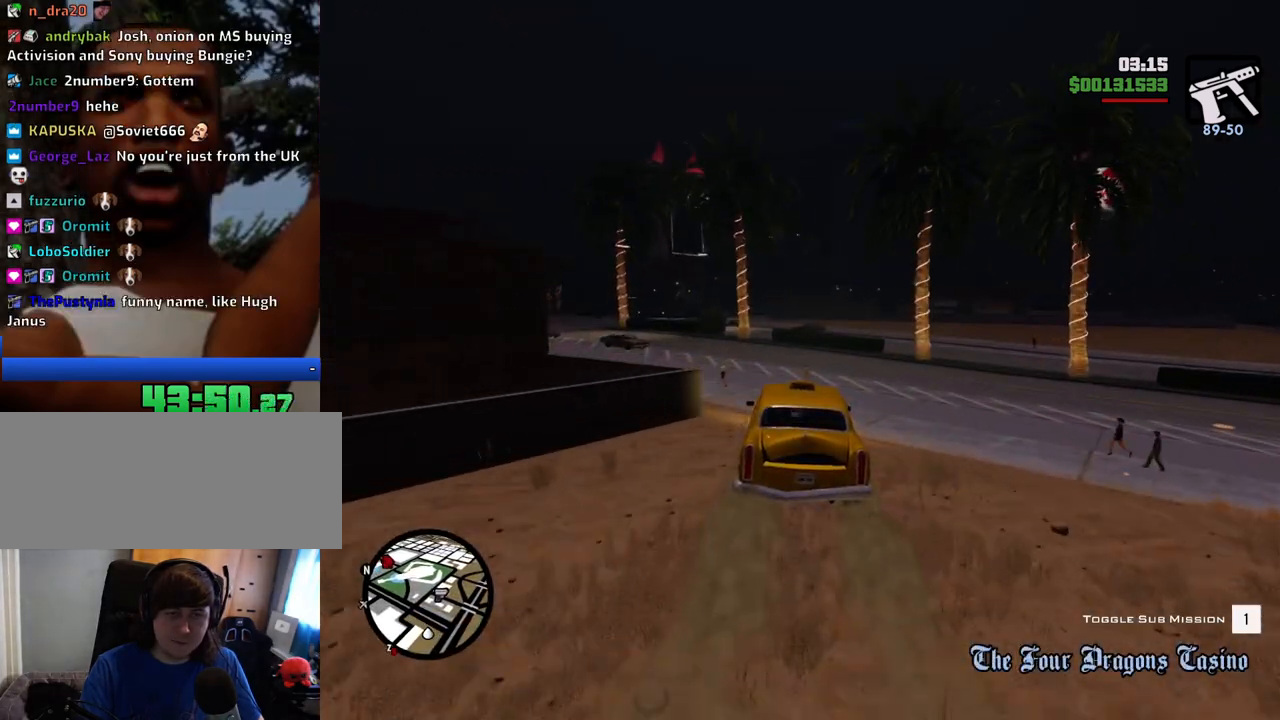
{"keys": ["a", "w"], "mouse": [], "events": [[317, "w", "down"]]}
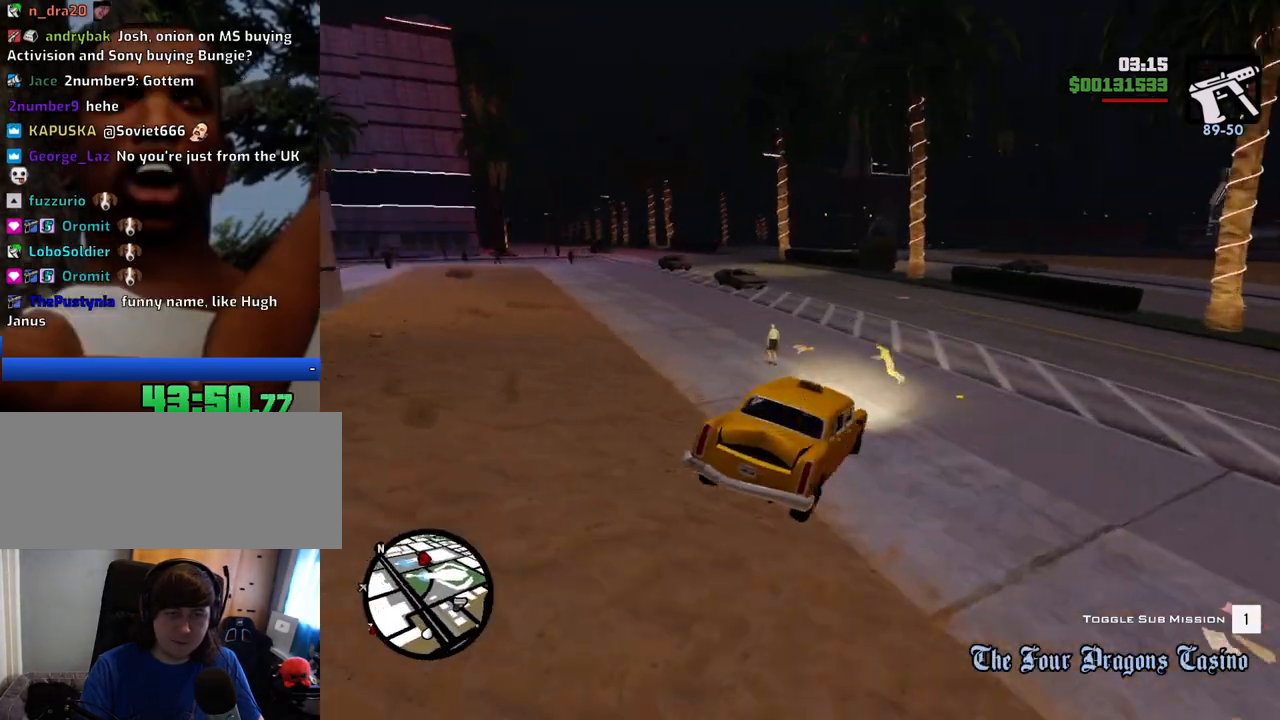
{"keys": ["w"], "mouse": [], "events": [[284, "a", "up"]]}
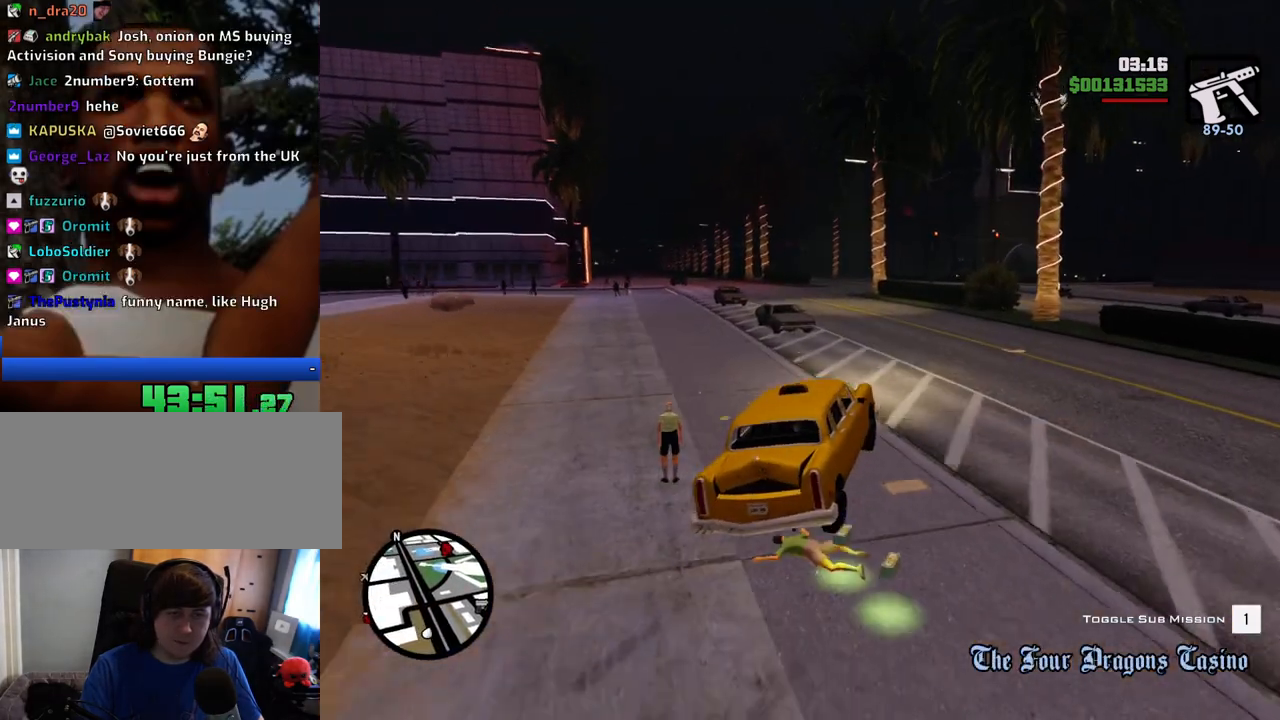
{"keys": ["a", "w"], "mouse": [], "events": [[66, "a", "down"]]}
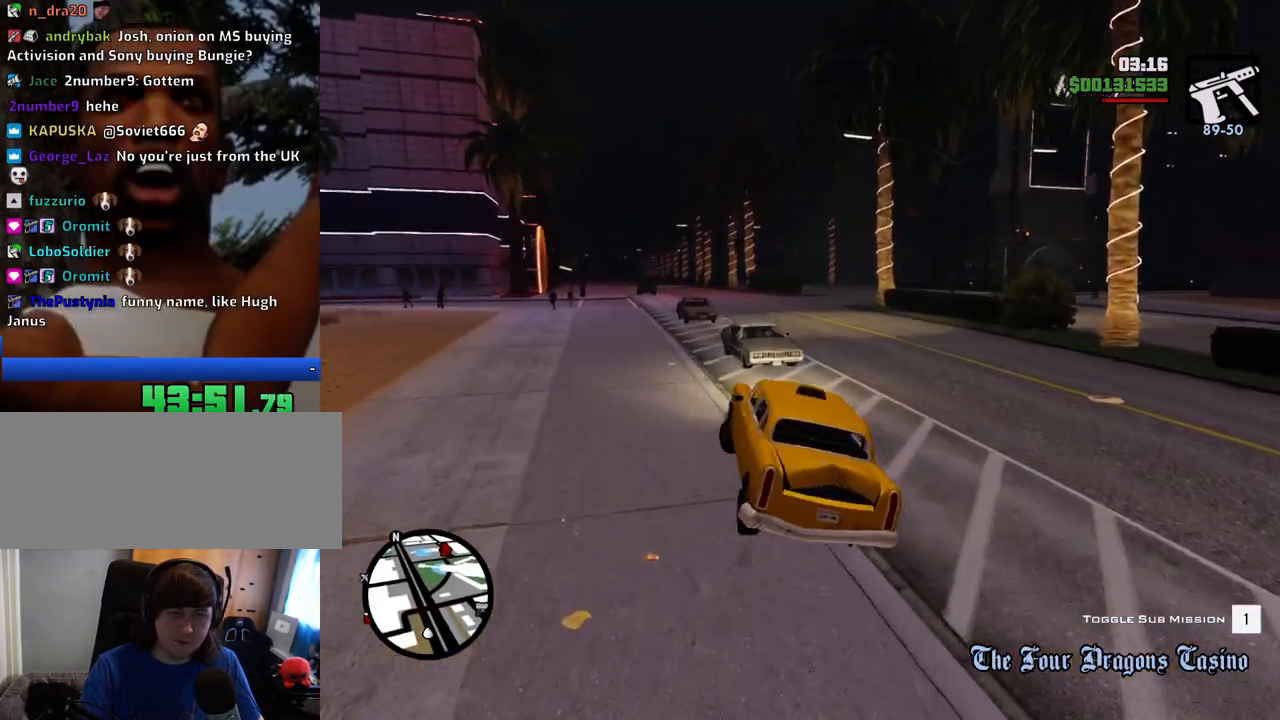
{"keys": ["w"], "mouse": [], "events": [[134, "a", "up"], [318, "d", "down"], [451, "d", "up"]]}
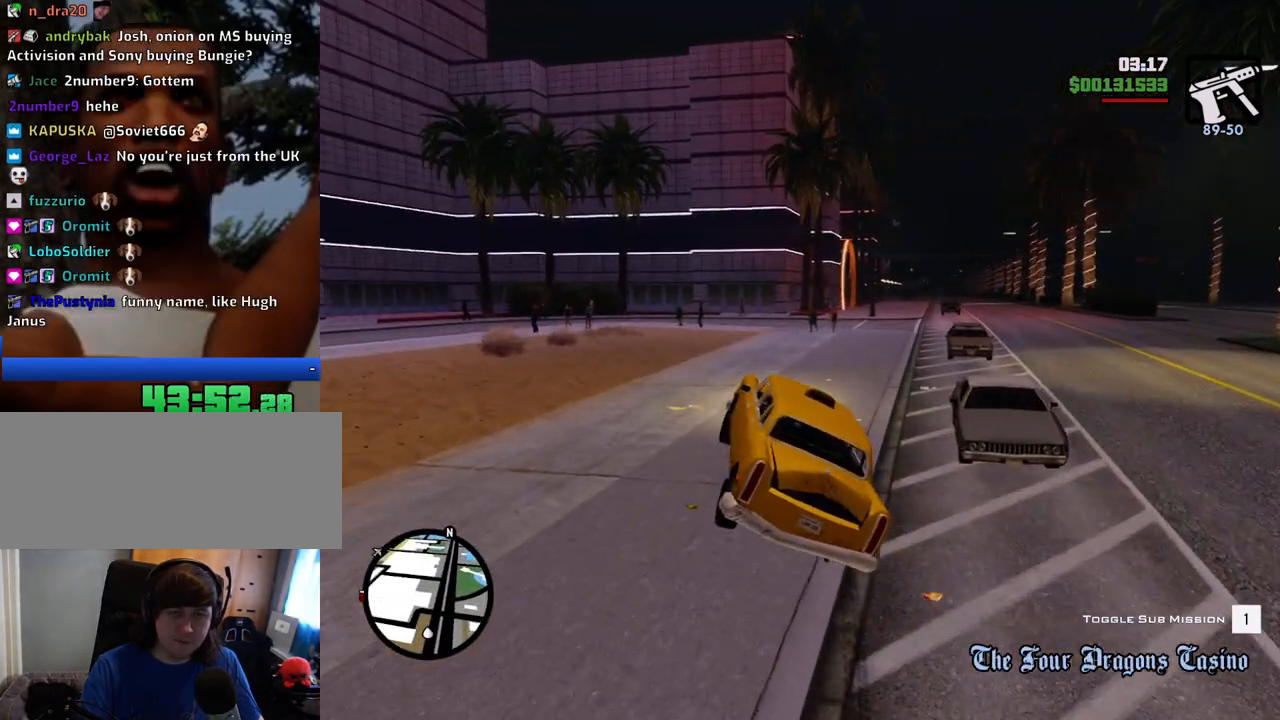
{"keys": ["w"], "mouse": [], "events": [[101, "d", "down"], [184, "d", "up"]]}
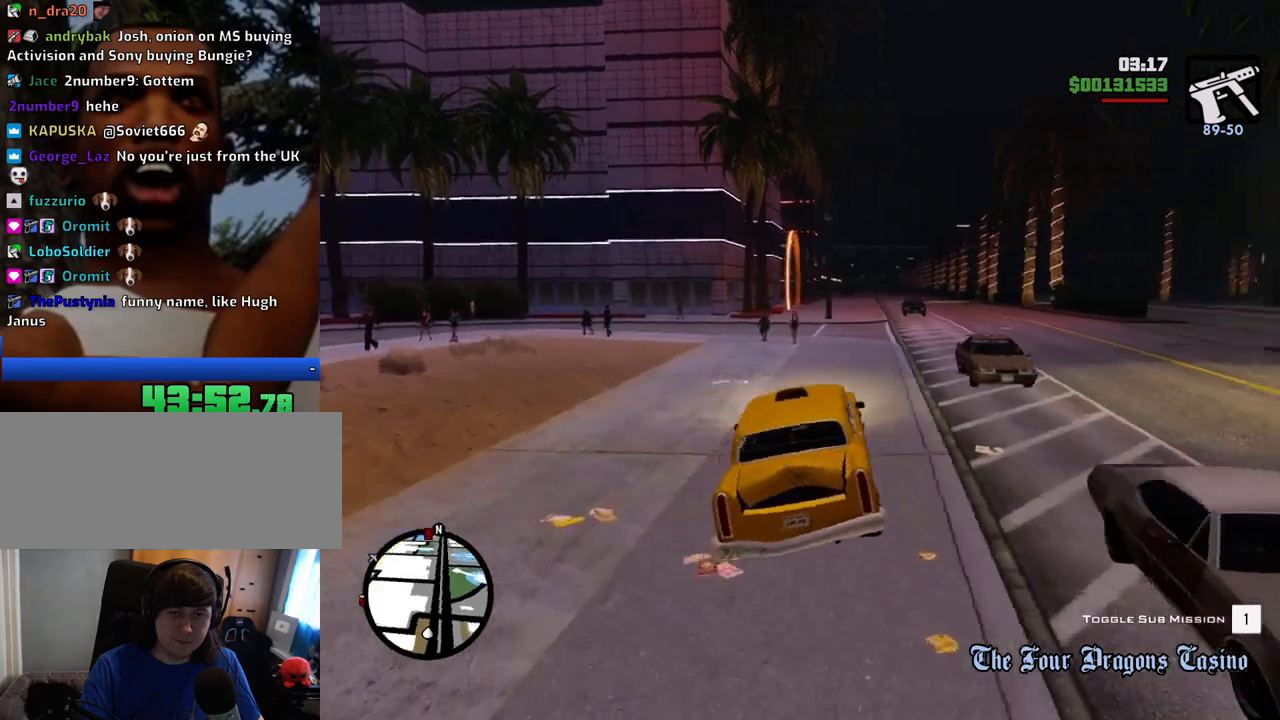
{"keys": ["w"], "mouse": [], "events": []}
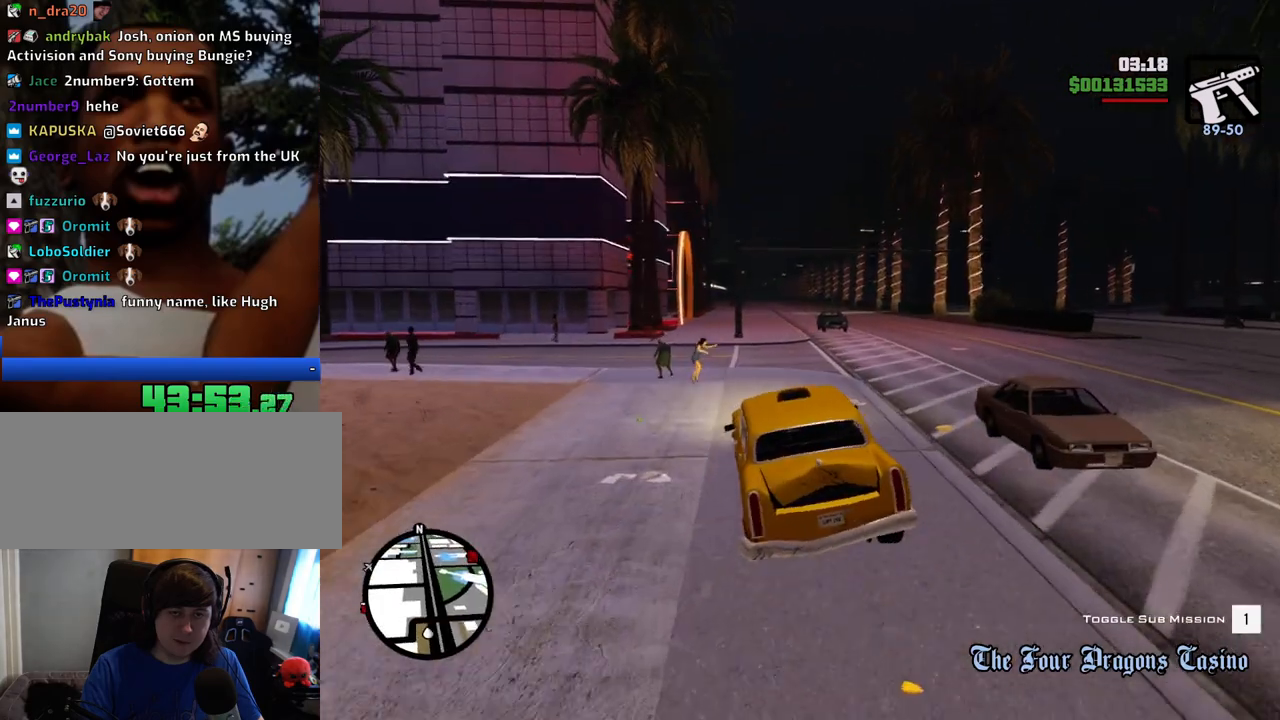
{"keys": ["w"], "mouse": [], "events": []}
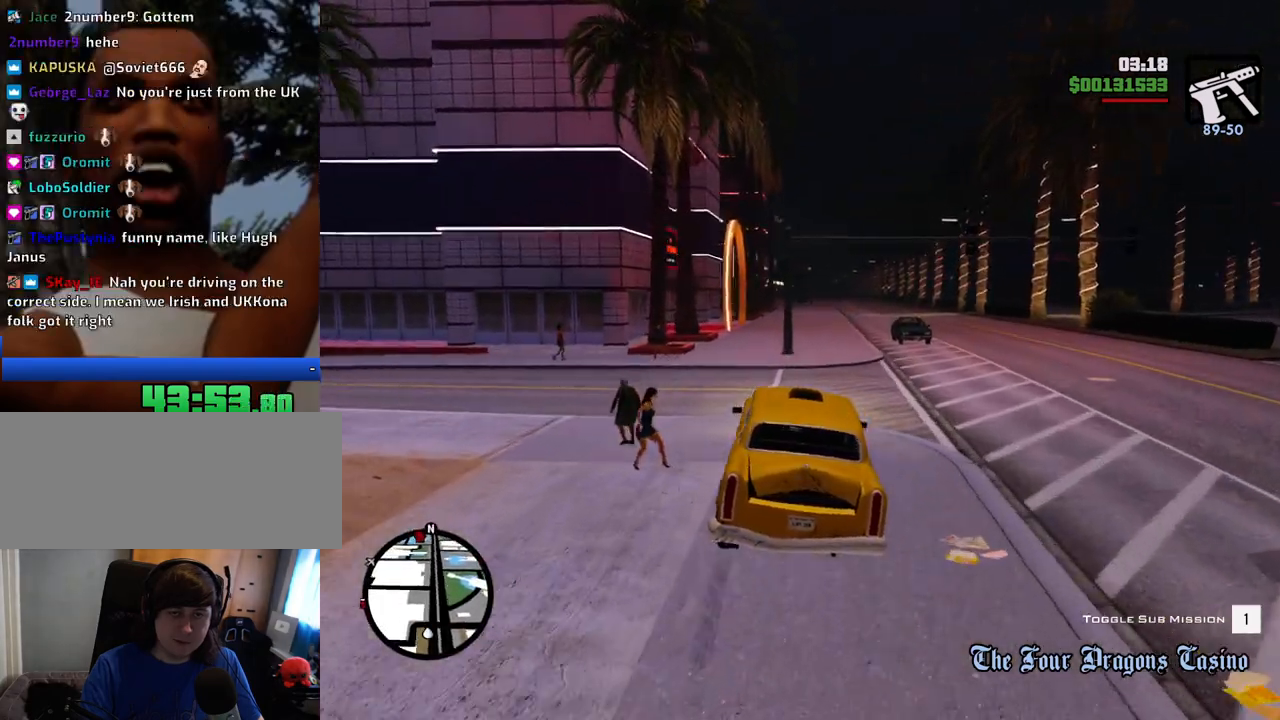
{"keys": ["w"], "mouse": [], "events": [[134, "a", "down"], [367, "a", "up"]]}
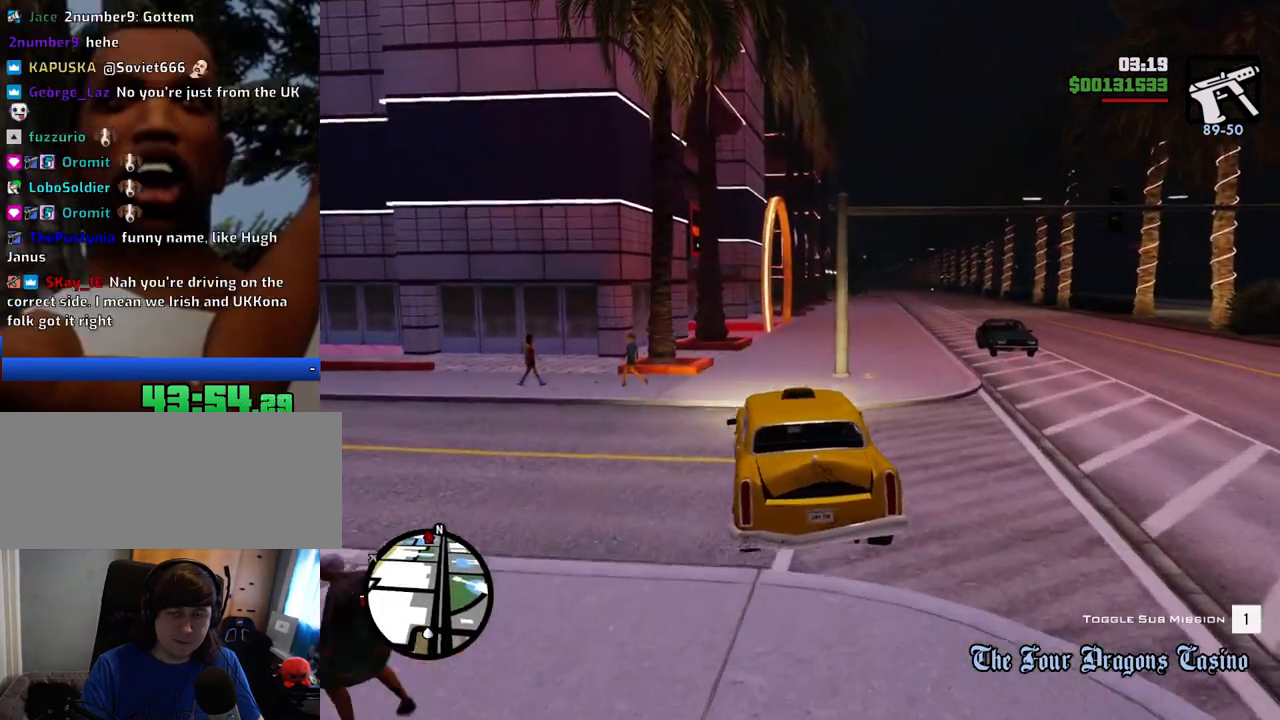
{"keys": ["a", "w"], "mouse": [], "events": [[117, "d", "down"], [401, "d", "up"], [484, "a", "down"]]}
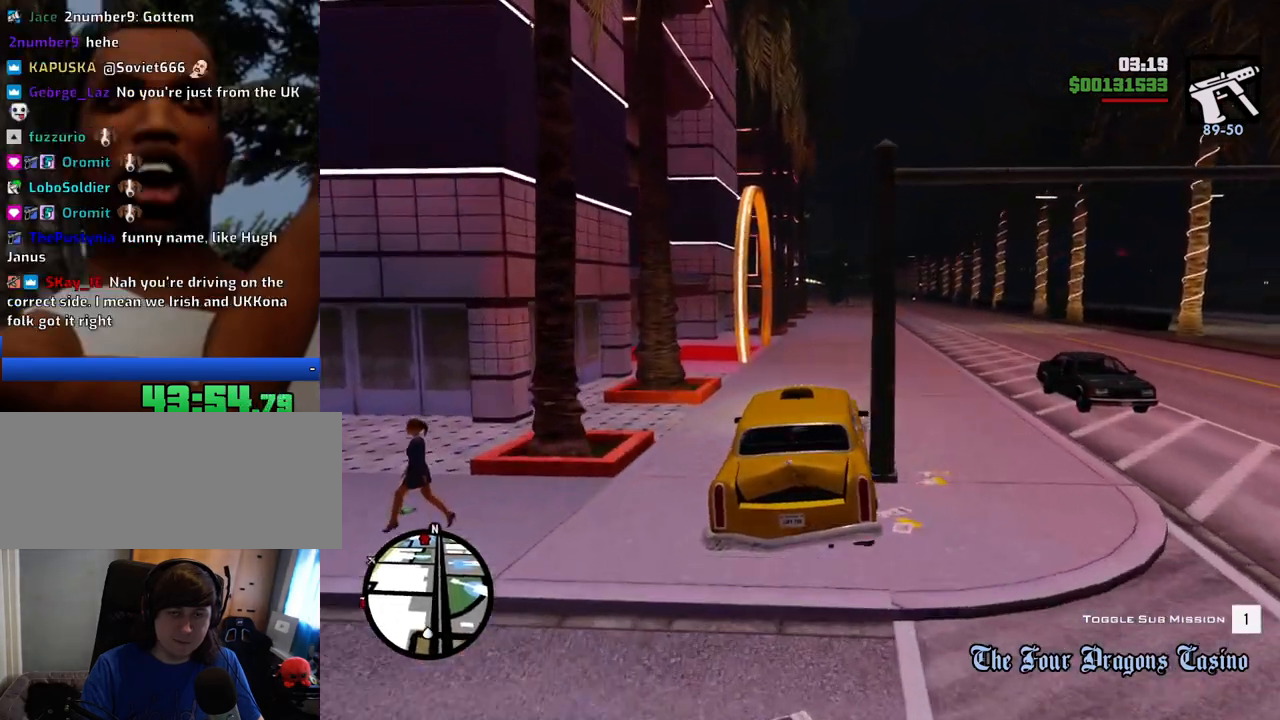
{"keys": ["d", "space"], "mouse": [], "events": [[84, "a", "up"], [134, "d", "down"], [501, "space", "down"], [501, "w", "up"]]}
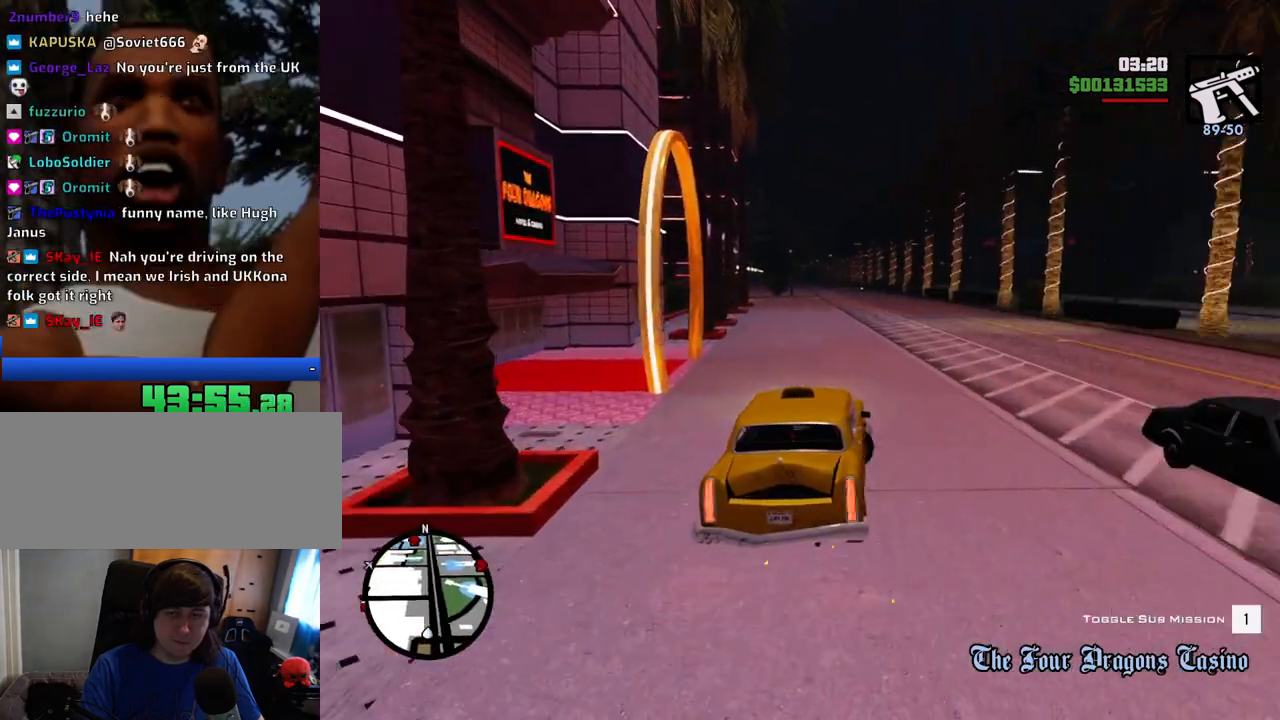
{"keys": ["d", "space"], "mouse": [], "events": []}
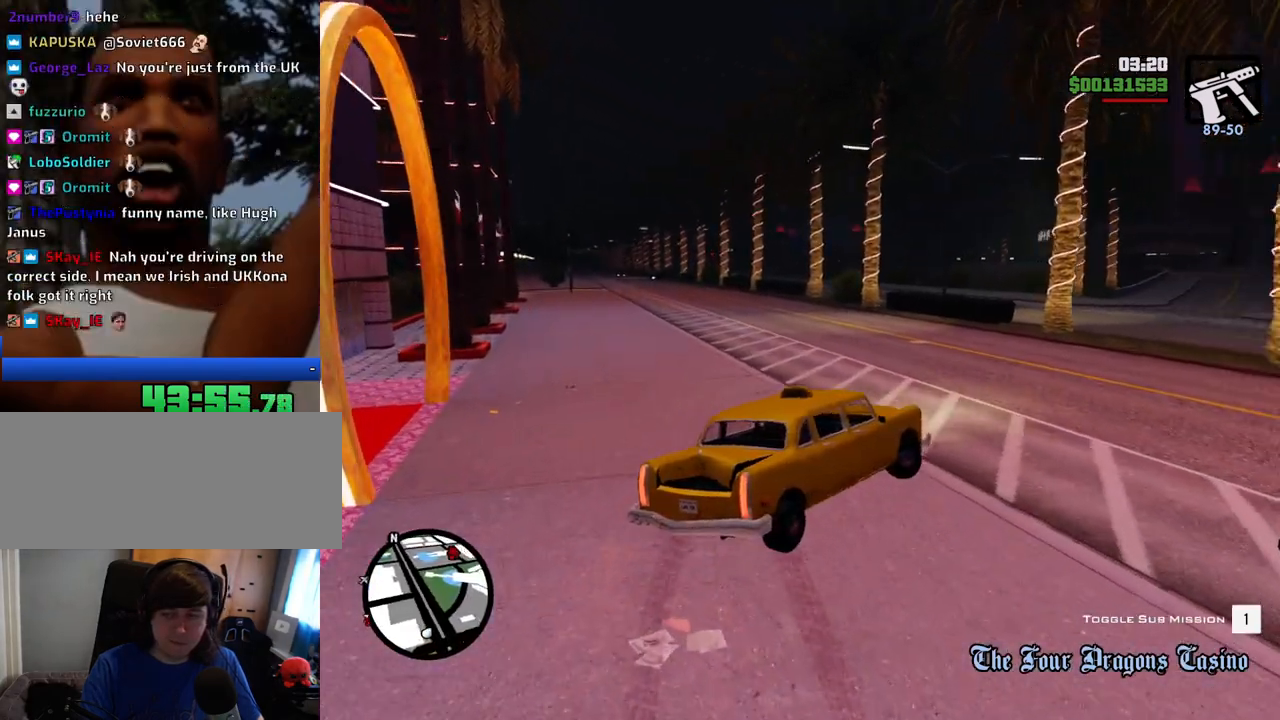
{"keys": ["a", "f", "s"], "mouse": [], "events": [[300, "d", "up"], [300, "s", "down"], [300, "space", "up"], [350, "a", "down"], [484, "f", "down"]]}
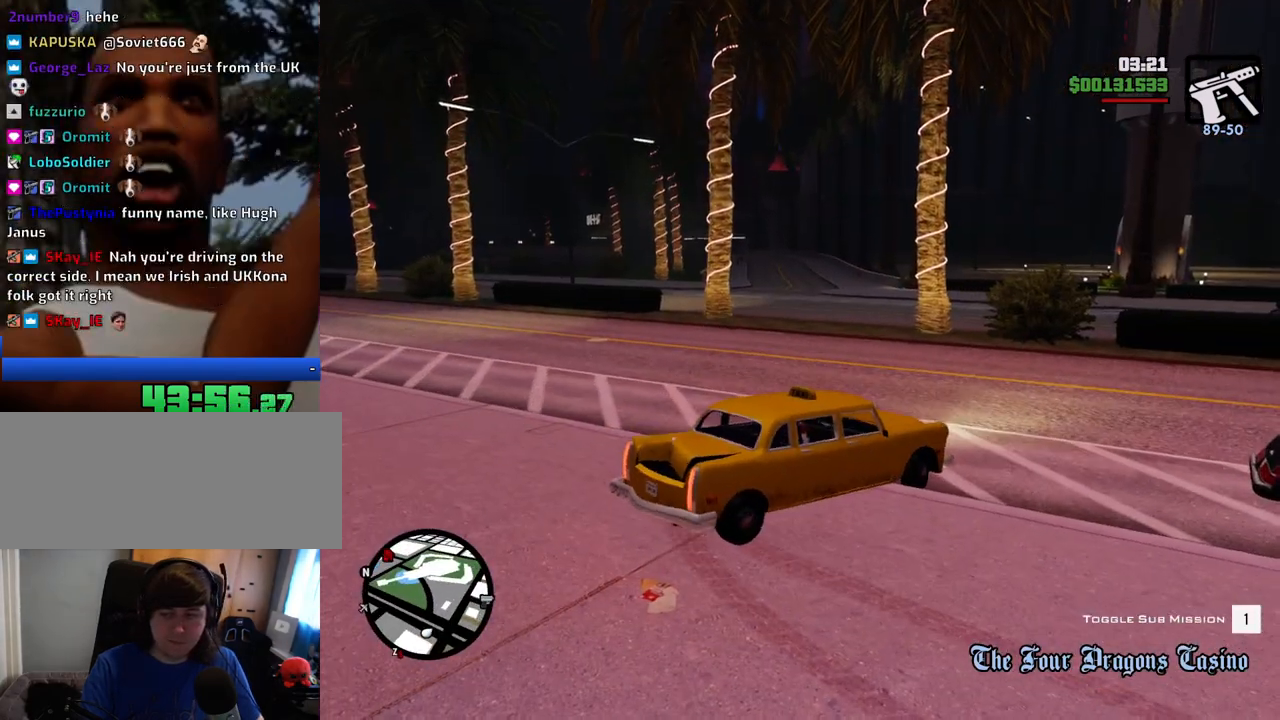
{"keys": ["f"], "mouse": [], "events": [[83, "f", "up"], [83, "s", "up"], [133, "a", "up"], [167, "f", "down"], [267, "f", "up"], [367, "f", "down"], [400, "f", "up"], [501, "f", "down"]]}
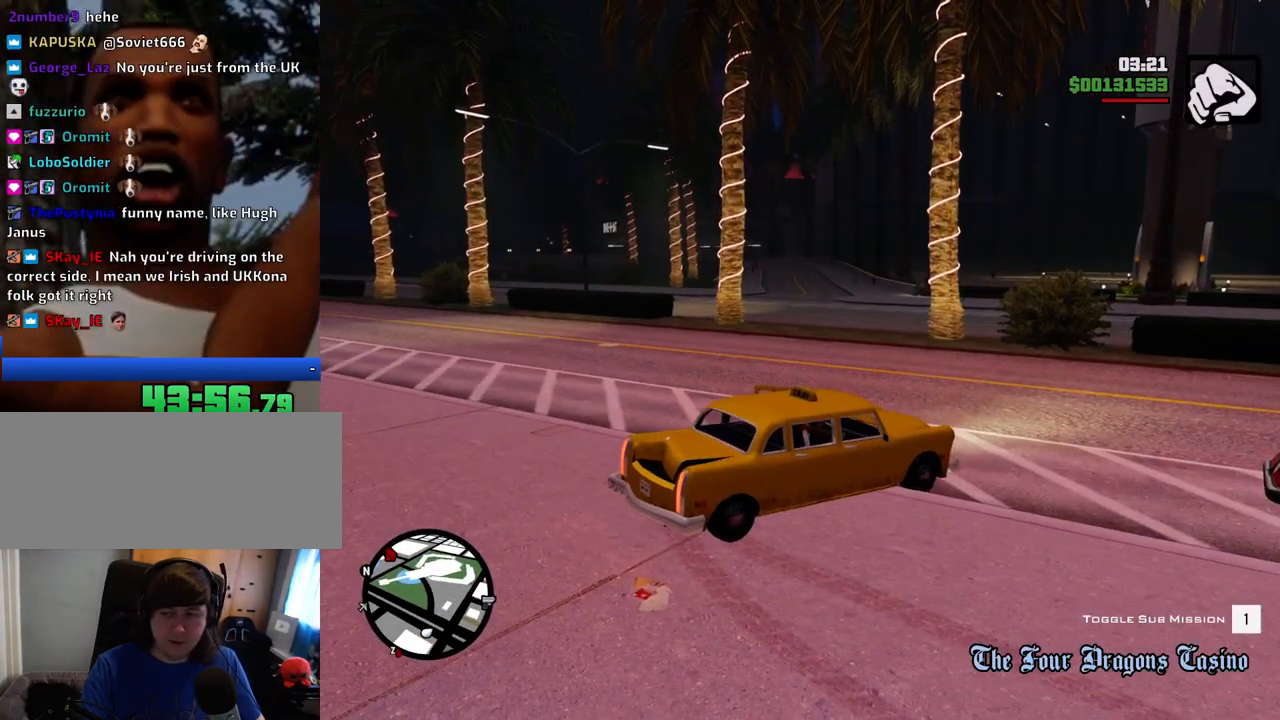
{"keys": ["a", "d", "s"], "mouse": [], "events": [[50, "f", "up"], [183, "a", "down"], [233, "s", "down"], [467, "d", "down"]]}